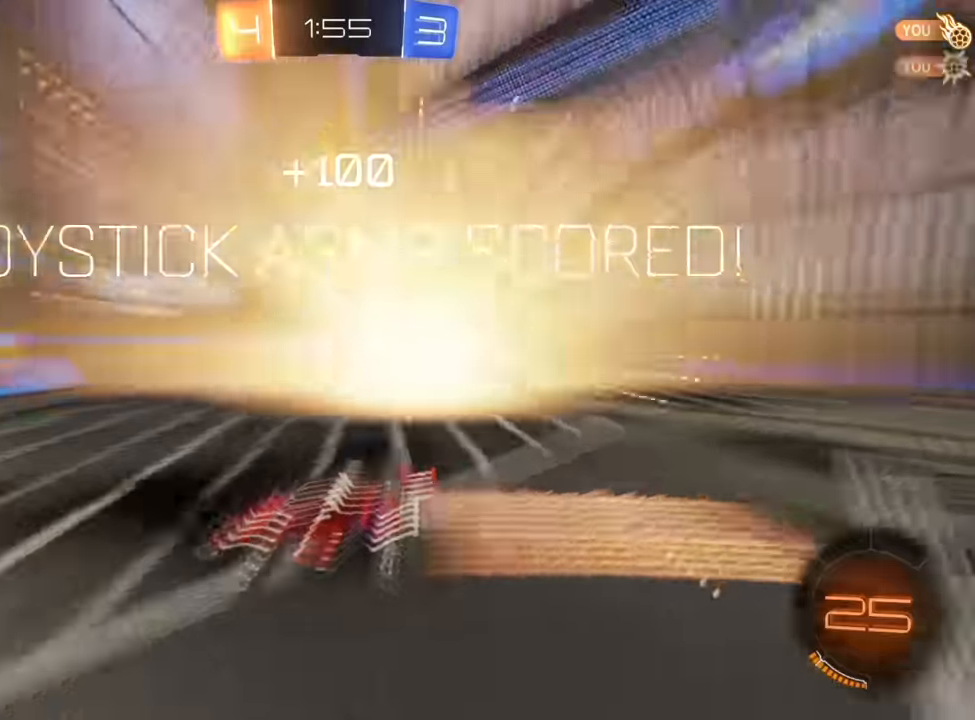
Gameplay with a controller (Xbox layout); each line is a JSON object with the inputs held at the frame after it. "events" lists button and stick changes between this image and that frame as [ms after this image, input, new state], when the widget could be followed in between.
{"buttons": ["R2"], "left_stick": "center", "right_stick": "center", "events": [[167, "left_stick", "center"]]}
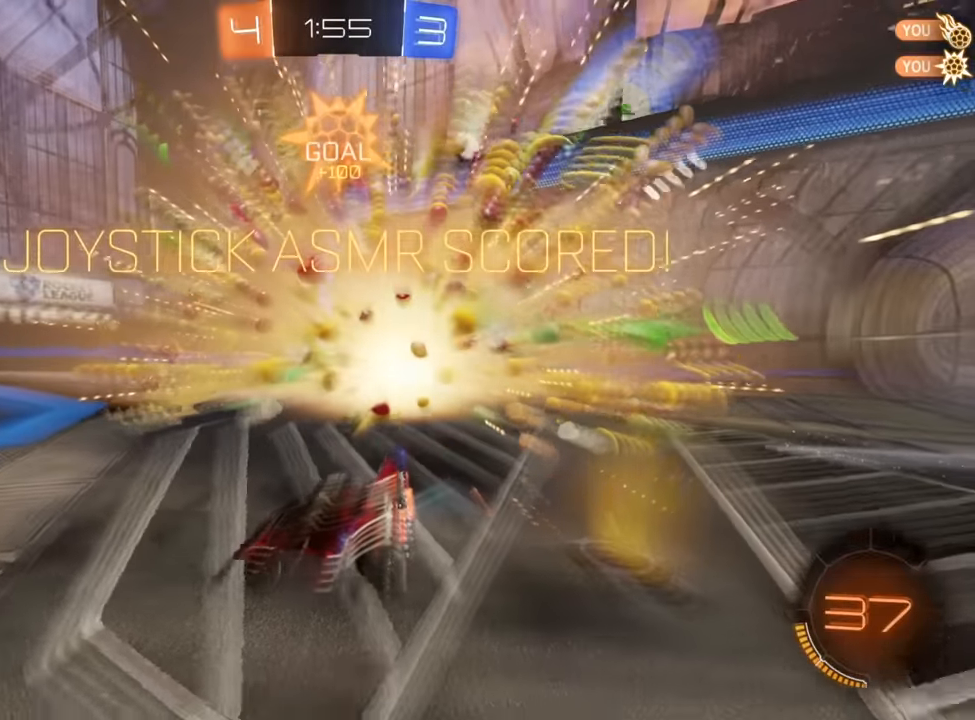
{"buttons": ["R2"], "left_stick": "down", "right_stick": "center", "events": [[34, "left_stick", "right"], [300, "left_stick", "down"], [434, "A", "down"], [500, "A", "up"]]}
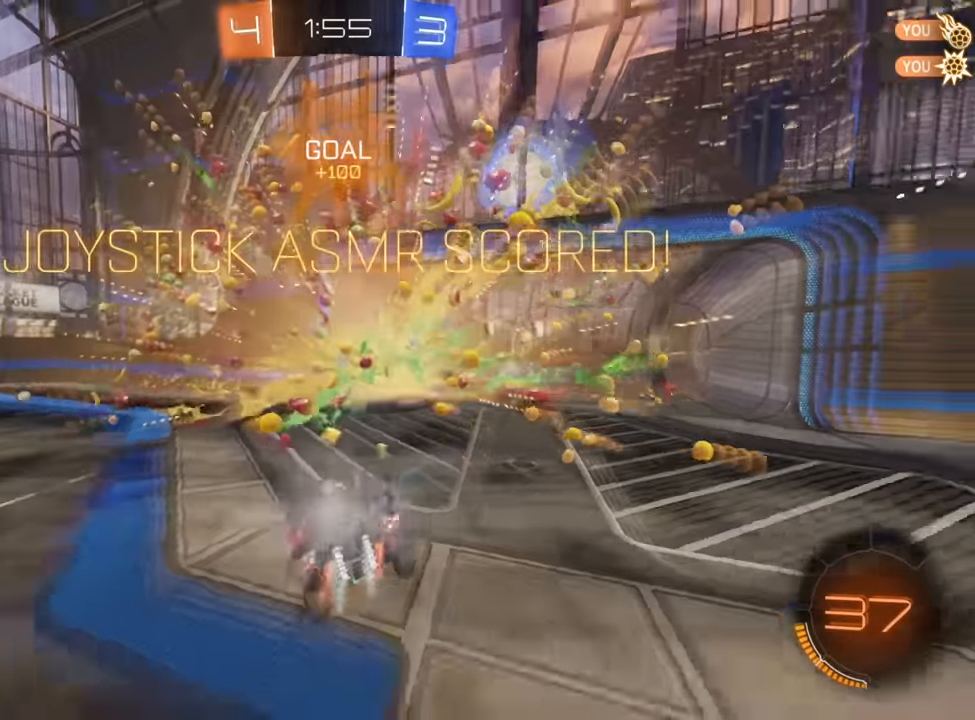
{"buttons": ["B", "R2"], "left_stick": "up", "right_stick": "center", "events": [[67, "A", "down"], [200, "A", "up"], [200, "left_stick", "left"], [267, "left_stick", "up"], [384, "B", "down"]]}
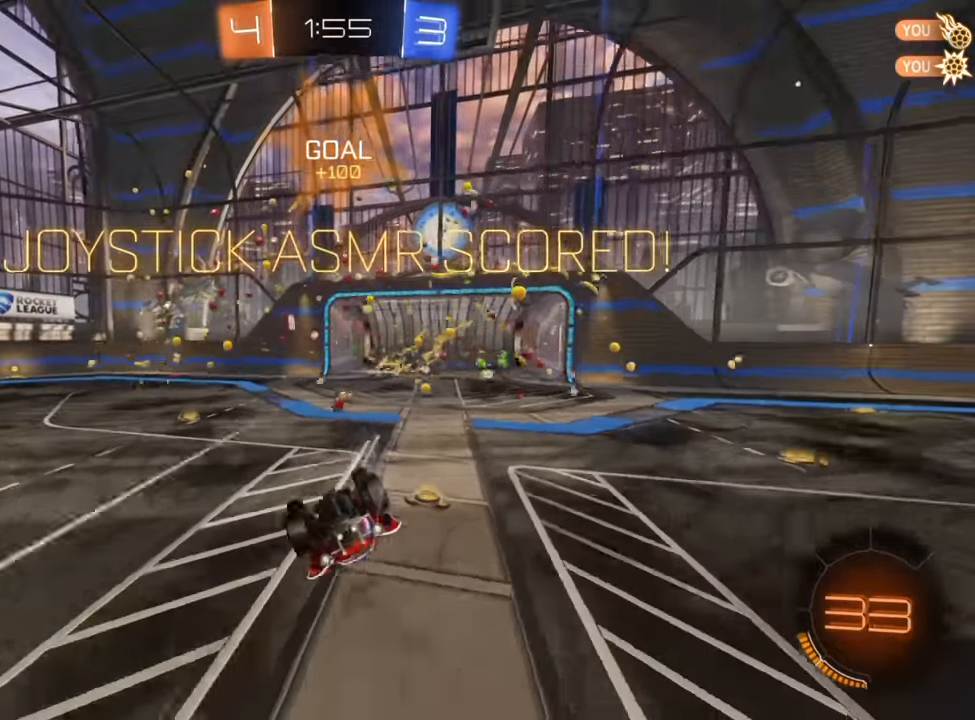
{"buttons": ["B", "R2"], "left_stick": "up", "right_stick": "center", "events": []}
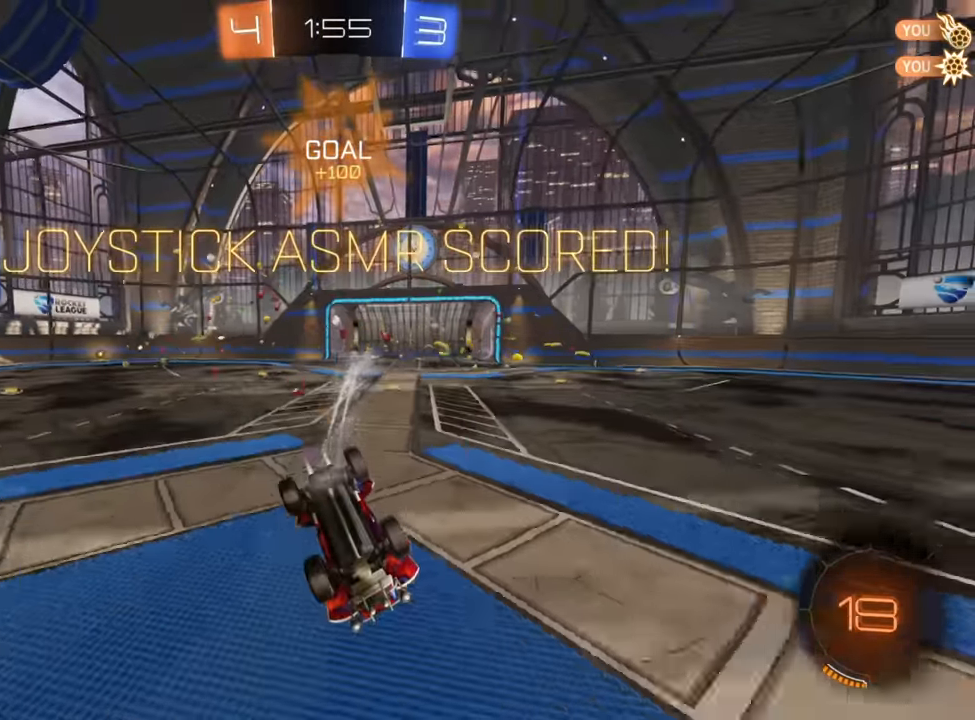
{"buttons": ["R2"], "left_stick": "center", "right_stick": "center", "events": [[334, "left_stick", "center"], [384, "B", "up"]]}
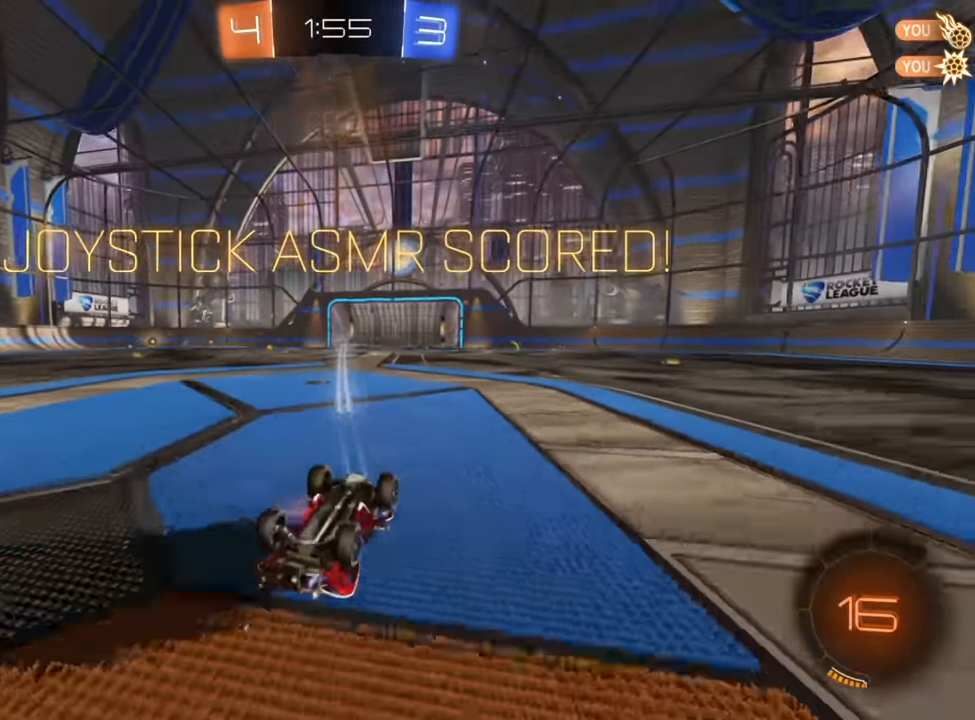
{"buttons": [], "left_stick": "center", "right_stick": "center", "events": [[100, "A", "down"], [150, "A", "up"], [217, "R2", "up"], [250, "A", "down"], [317, "A", "up"]]}
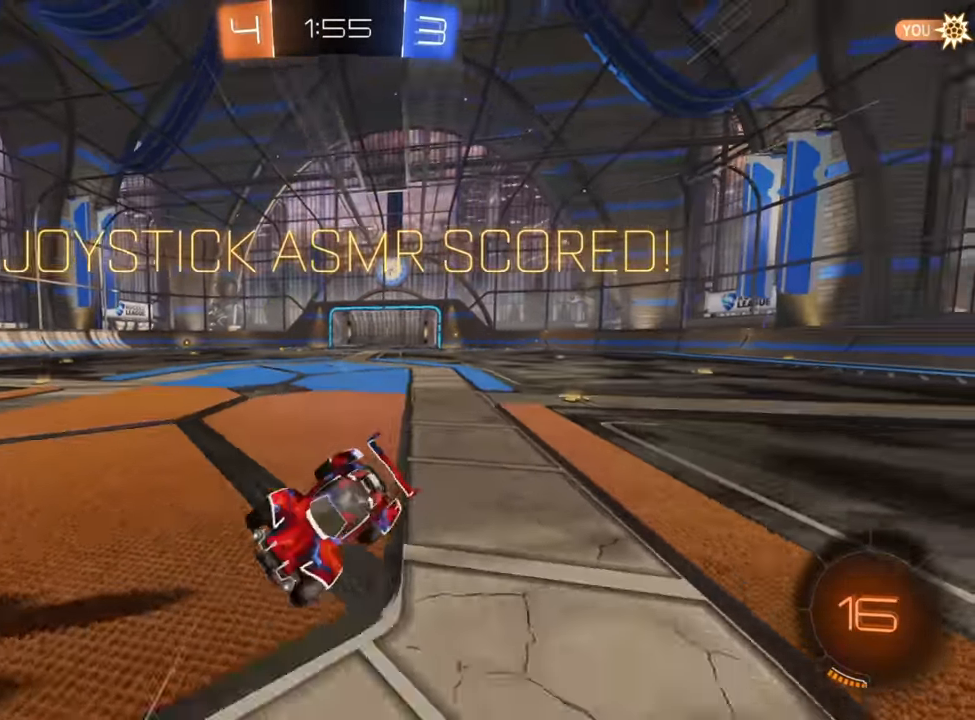
{"buttons": [], "left_stick": "center", "right_stick": "center", "events": []}
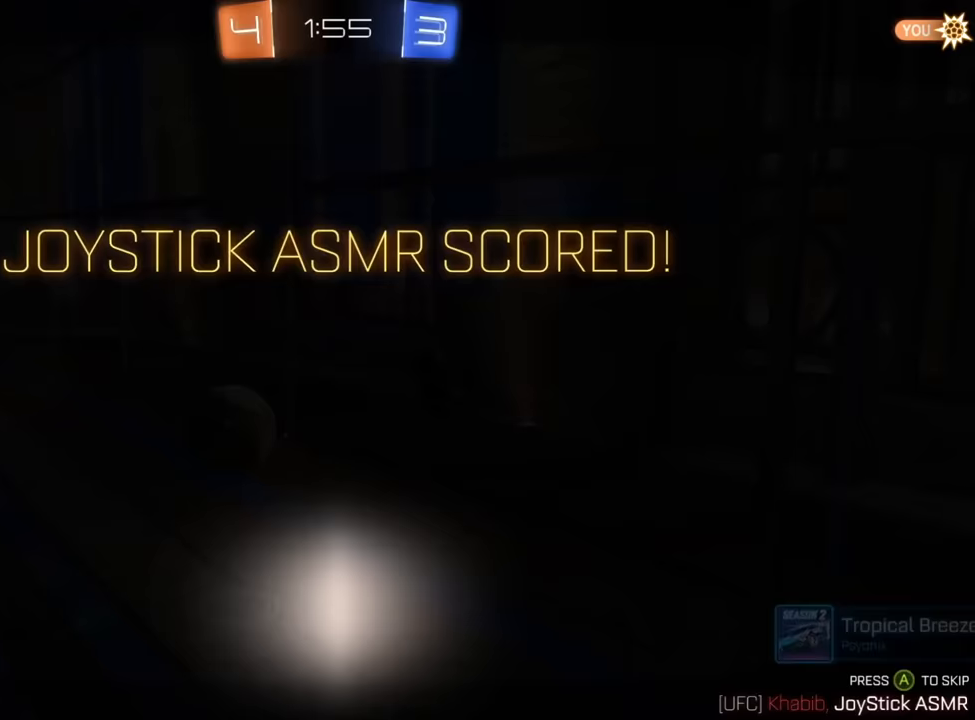
{"buttons": ["A"], "left_stick": "center", "right_stick": "center", "events": [[500, "A", "down"]]}
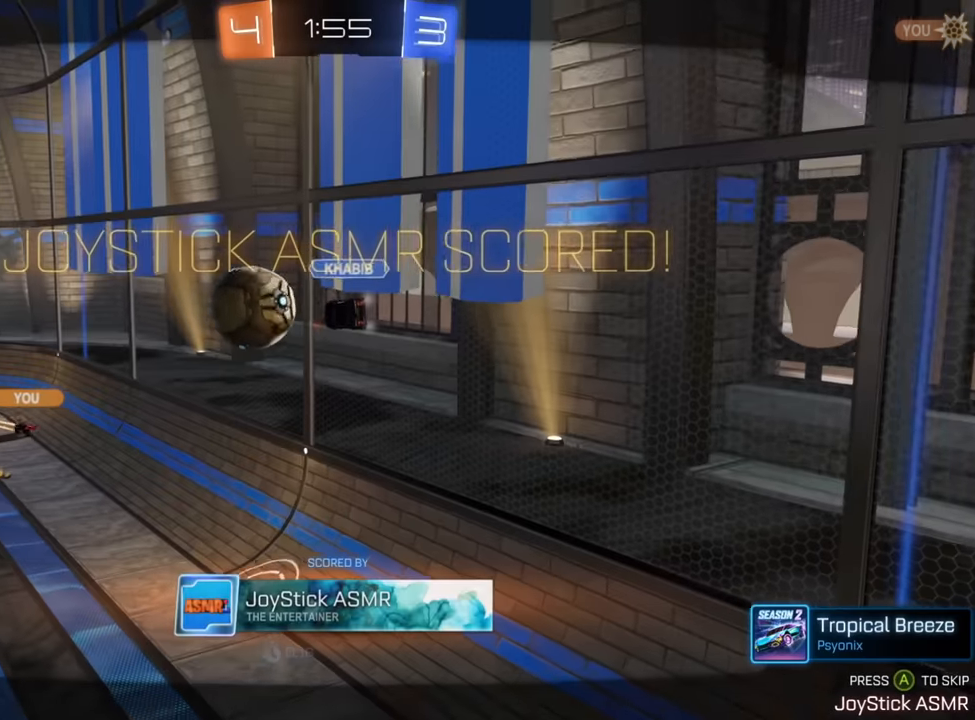
{"buttons": [], "left_stick": "center", "right_stick": "center", "events": [[117, "A", "up"]]}
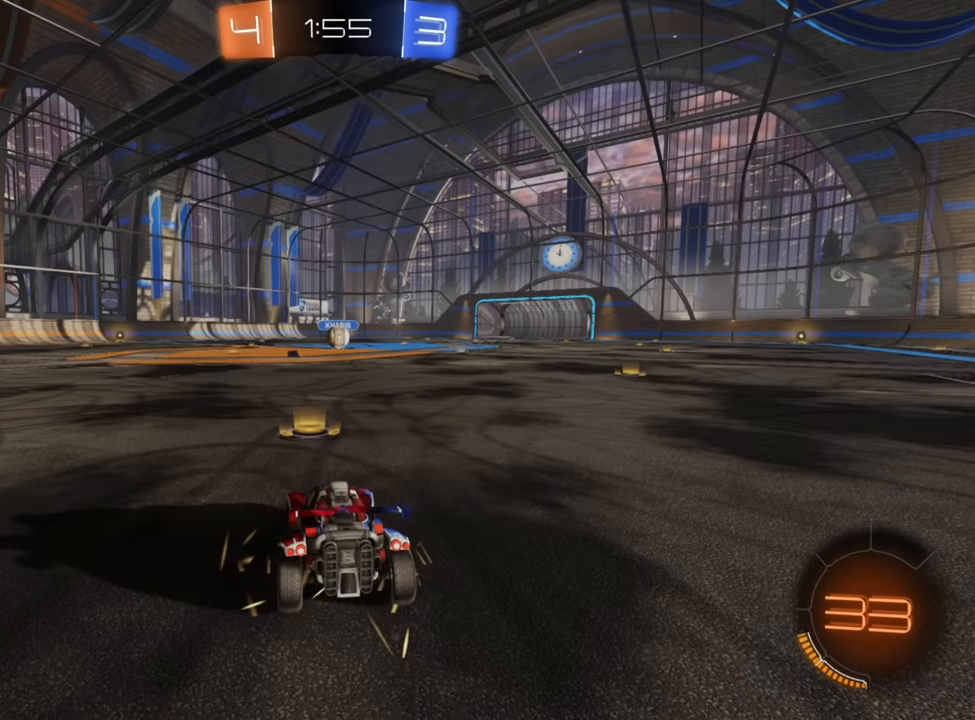
{"buttons": ["R2"], "left_stick": "center", "right_stick": "center", "events": [[467, "R2", "down"]]}
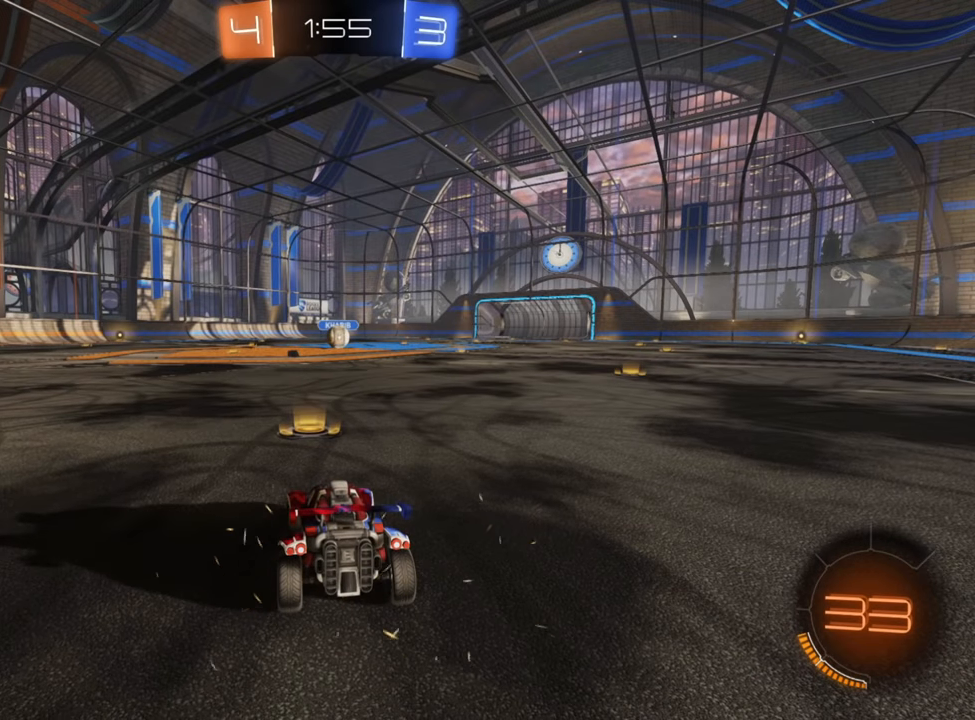
{"buttons": ["R2"], "left_stick": "center", "right_stick": "center", "events": []}
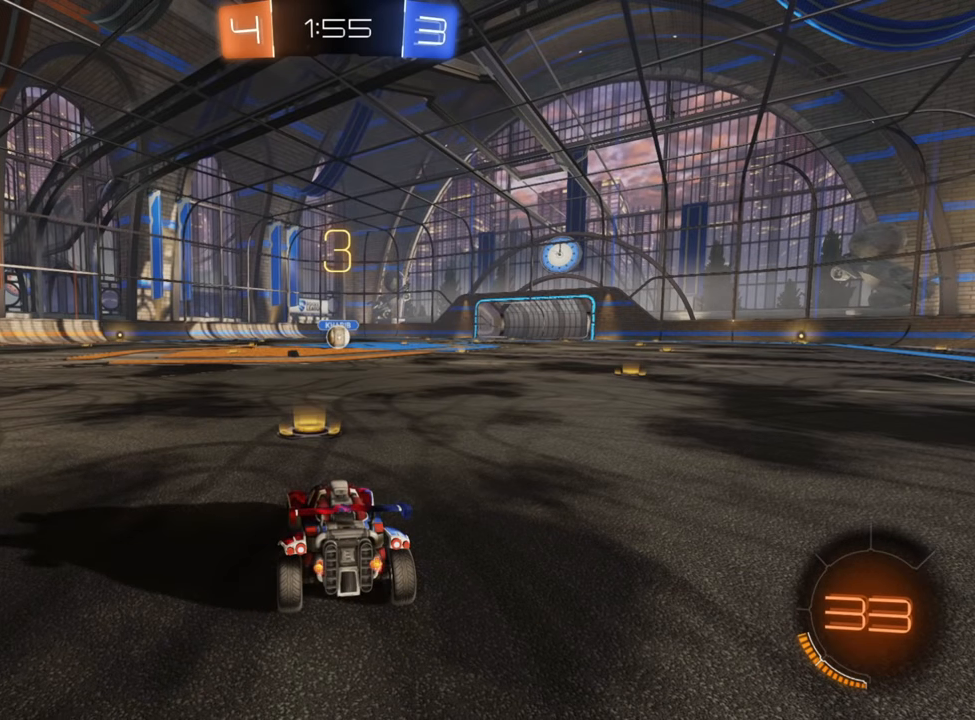
{"buttons": ["R2"], "left_stick": "center", "right_stick": "center", "events": []}
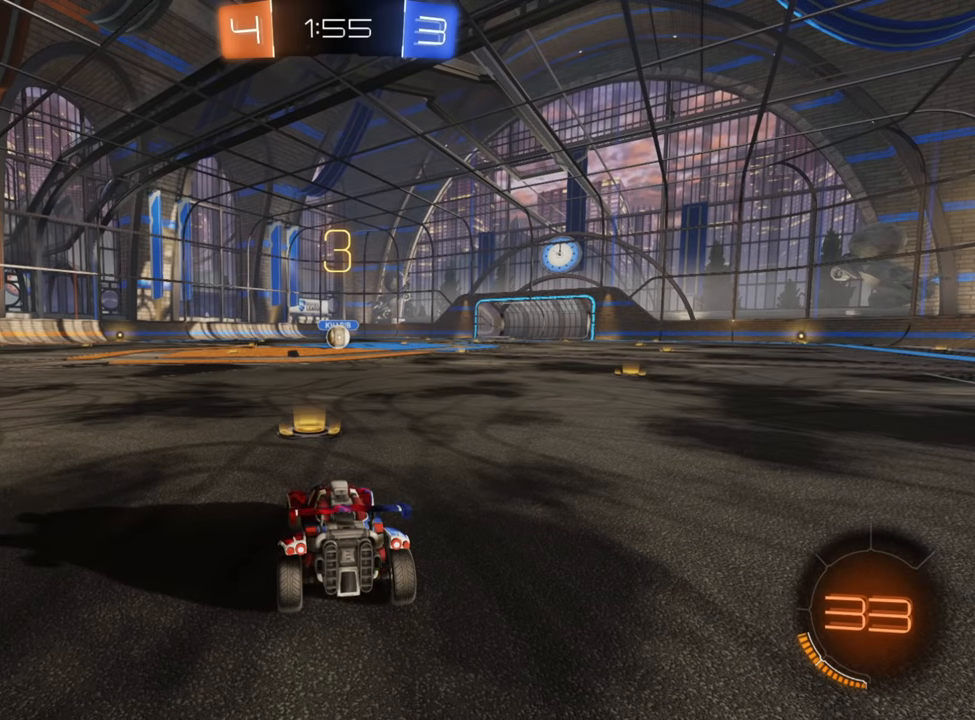
{"buttons": ["B", "L1", "R2"], "left_stick": "center", "right_stick": "center"}
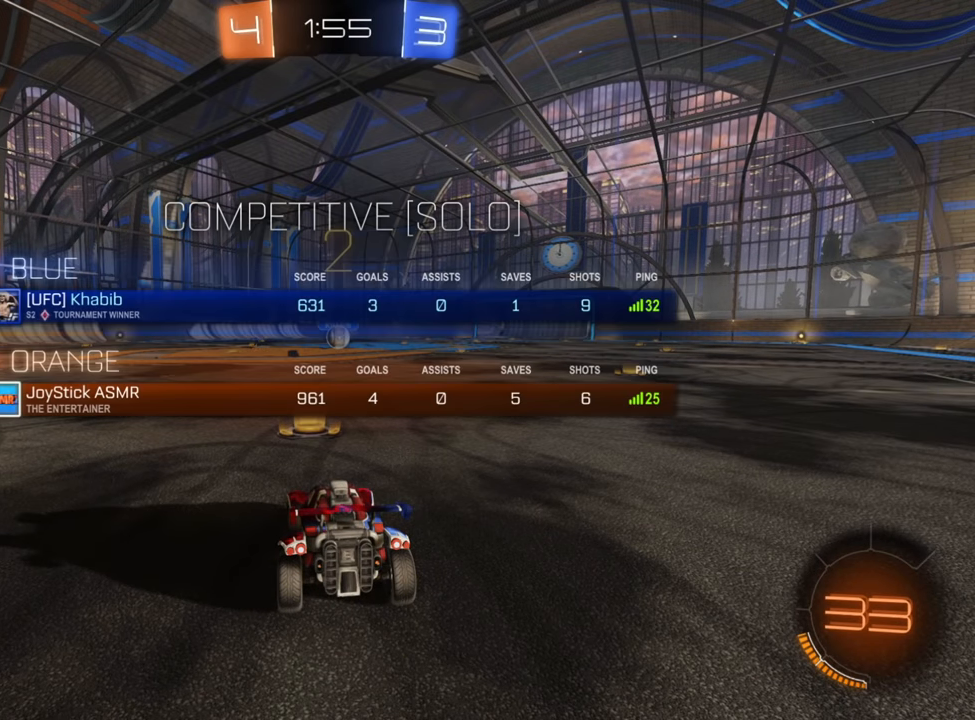
{"buttons": ["B", "L1", "R2"], "left_stick": "center", "right_stick": "center", "events": []}
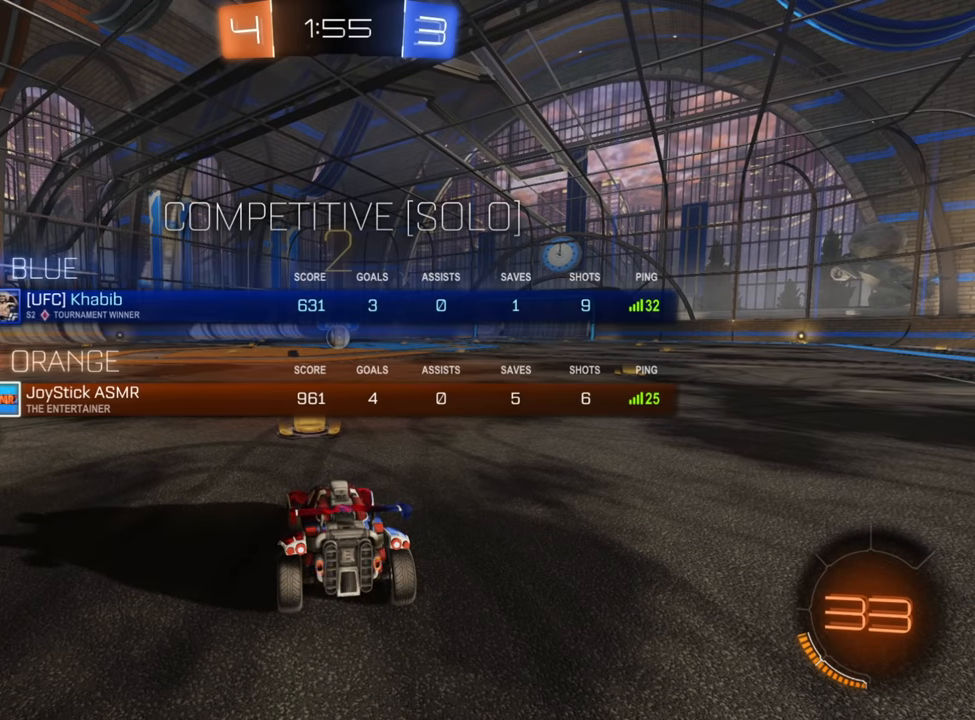
{"buttons": ["B", "L1", "R2"], "left_stick": "center", "right_stick": "center", "events": []}
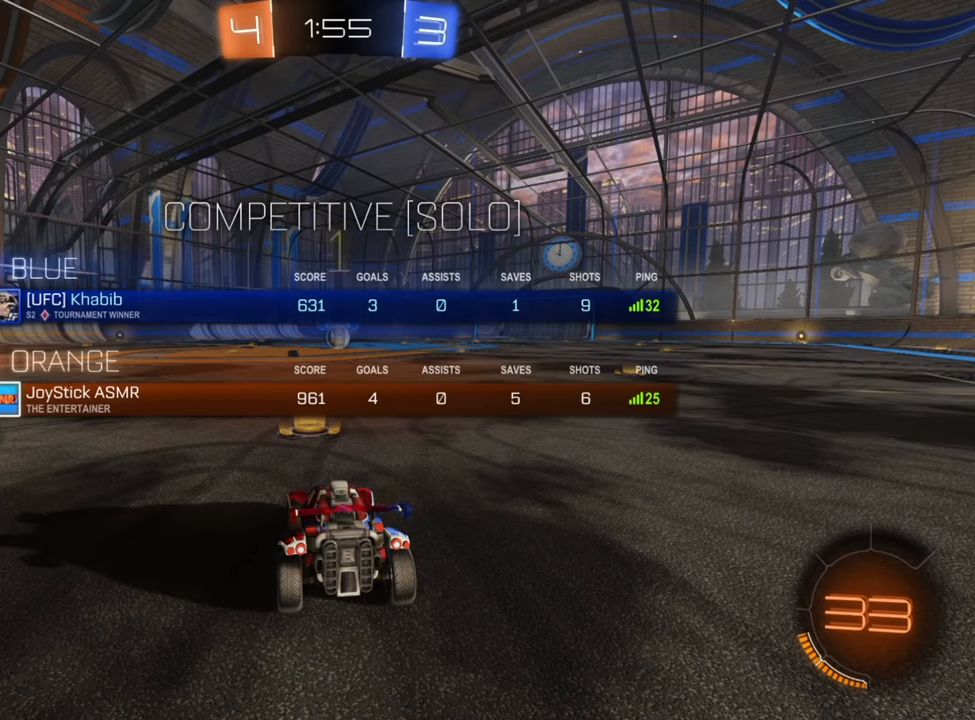
{"buttons": ["B", "R2"], "left_stick": "left", "right_stick": "center", "events": [[134, "L1", "up"], [400, "left_stick", "left"]]}
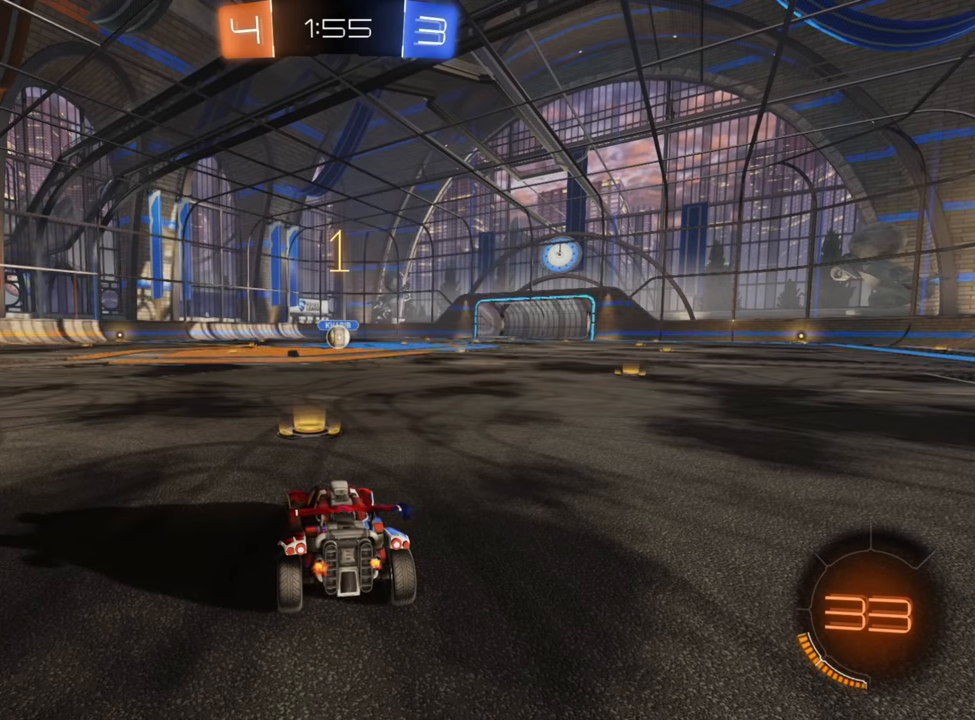
{"buttons": ["B", "R2"], "left_stick": "left", "right_stick": "center", "events": [[34, "left_stick", "center"], [484, "left_stick", "left"]]}
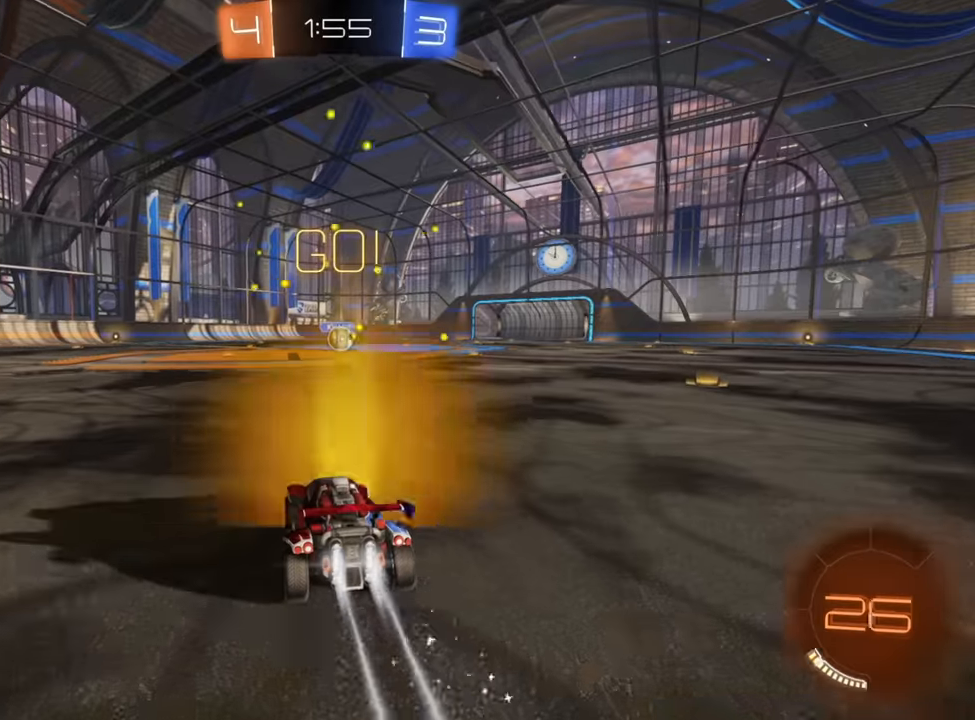
{"buttons": ["B", "R2"], "left_stick": "right", "right_stick": "center", "events": [[17, "B", "up"], [67, "A", "down"], [134, "A", "up"], [150, "left_stick", "up-right"], [184, "A", "down"], [234, "A", "up"], [267, "left_stick", "center"], [300, "B", "down"], [467, "left_stick", "right"]]}
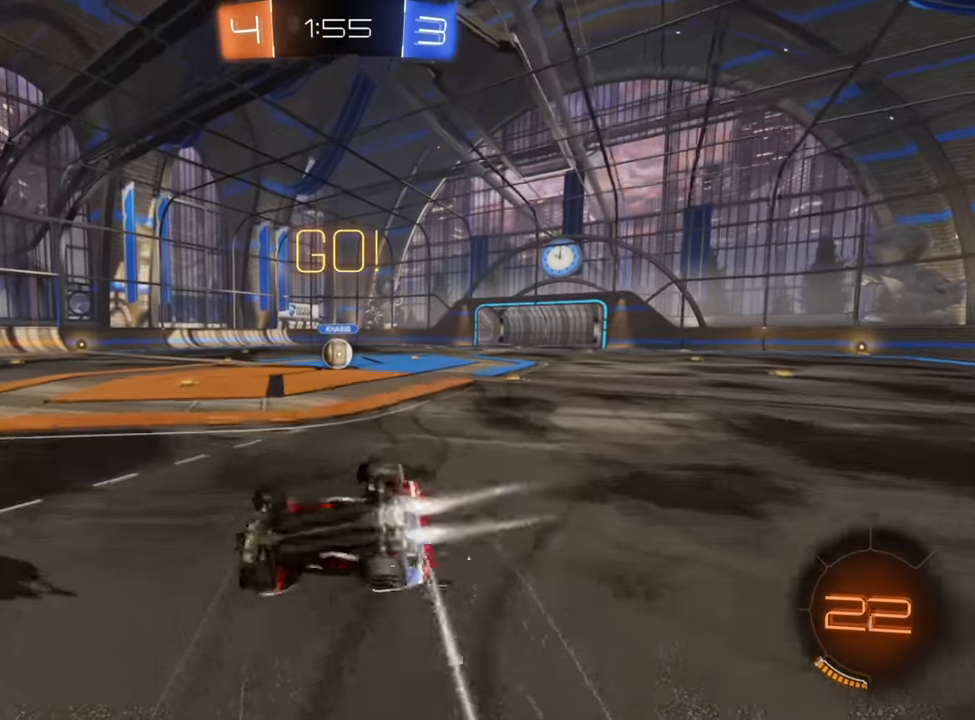
{"buttons": ["R2"], "left_stick": "up-right", "right_stick": "center", "events": [[67, "left_stick", "up-right"], [100, "B", "up"]]}
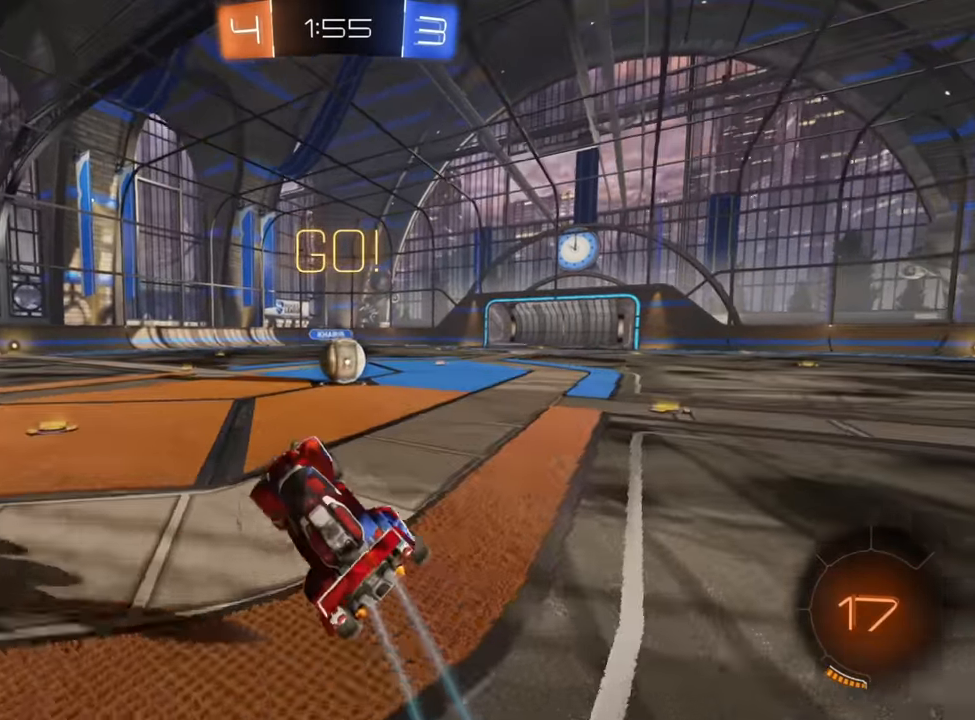
{"buttons": ["R2"], "left_stick": "up-right", "right_stick": "center", "events": [[350, "A", "down"], [450, "A", "up"]]}
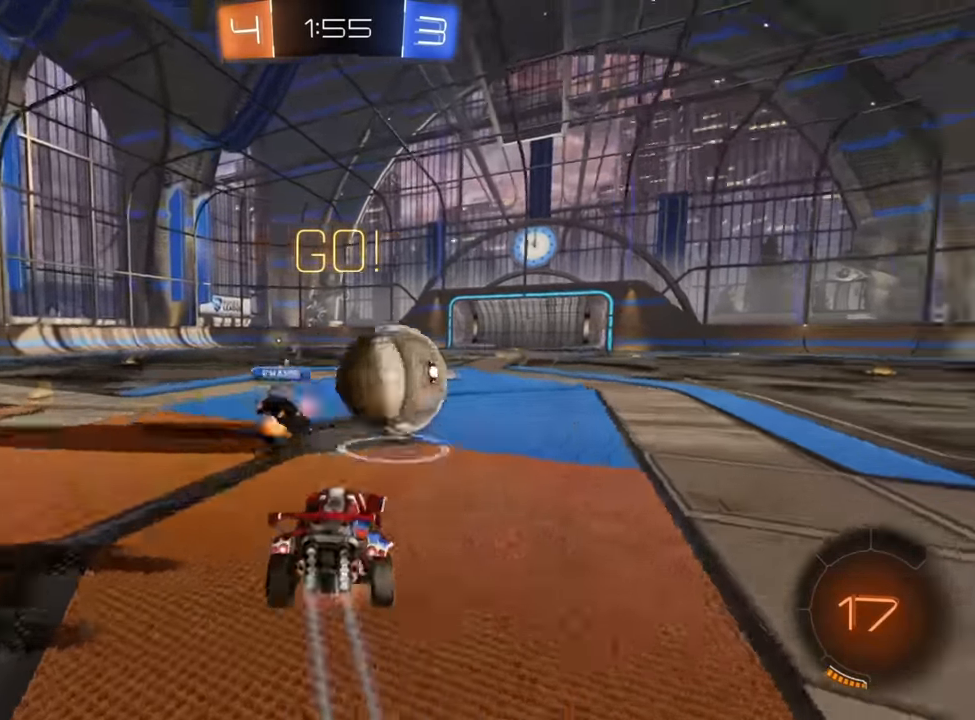
{"buttons": ["X", "R2"], "left_stick": "up-right", "right_stick": "center", "events": [[17, "A", "down"], [84, "A", "up"], [134, "A", "down"], [217, "A", "up"], [350, "X", "down"]]}
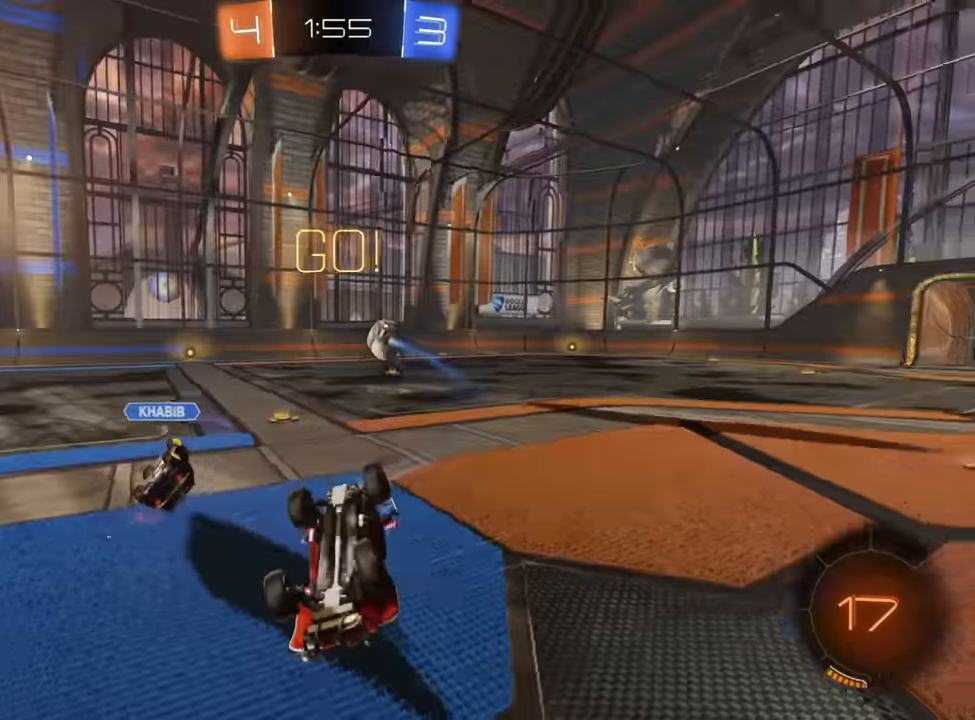
{"buttons": ["Y", "R2"], "left_stick": "down-left", "right_stick": "center", "events": [[234, "X", "up"], [234, "left_stick", "left"], [284, "left_stick", "down-left"], [500, "Y", "down"]]}
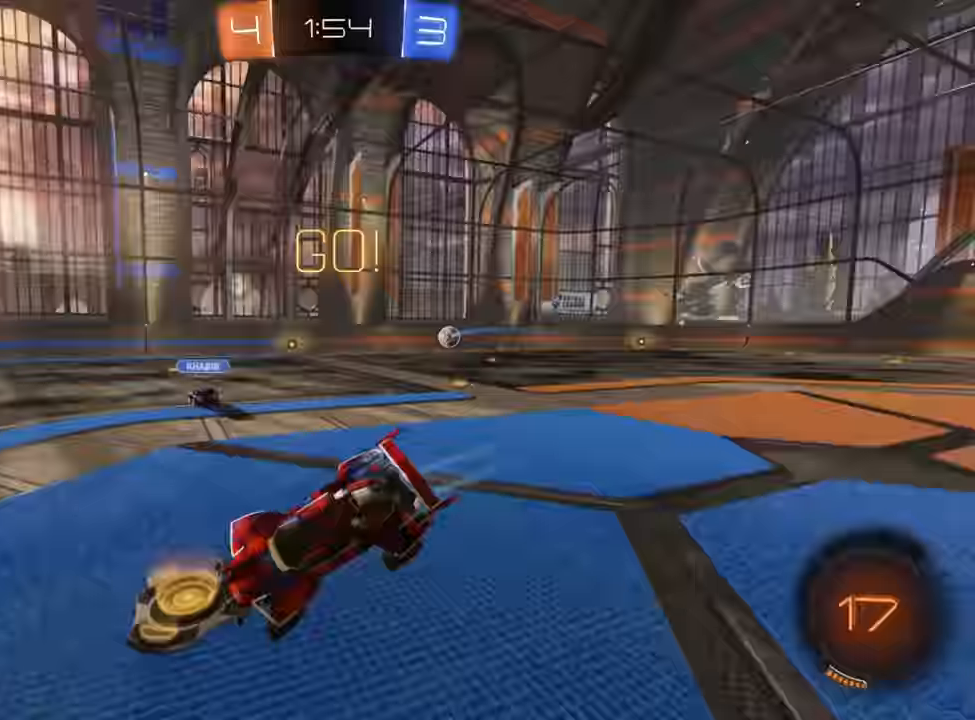
{"buttons": ["B", "R2"], "left_stick": "down-left", "right_stick": "center", "events": [[84, "Y", "up"], [150, "B", "down"]]}
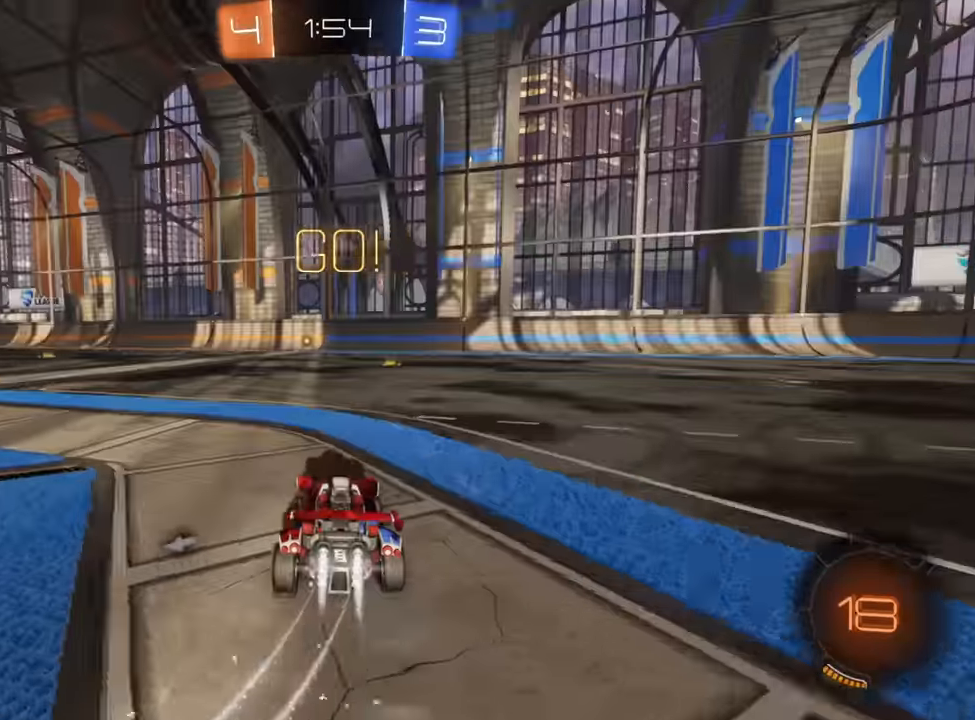
{"buttons": ["B", "R2"], "left_stick": "center", "right_stick": "center", "events": [[417, "left_stick", "center"]]}
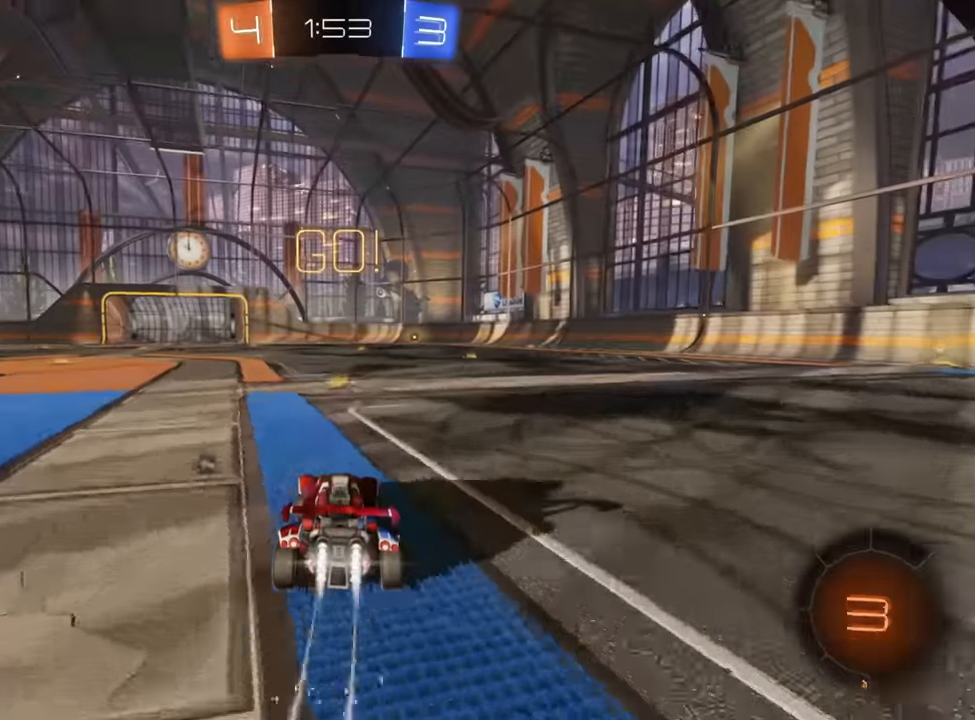
{"buttons": ["A", "R2"], "left_stick": "up", "right_stick": "center", "events": [[334, "B", "up"], [334, "left_stick", "right"], [434, "A", "down"], [434, "left_stick", "up"]]}
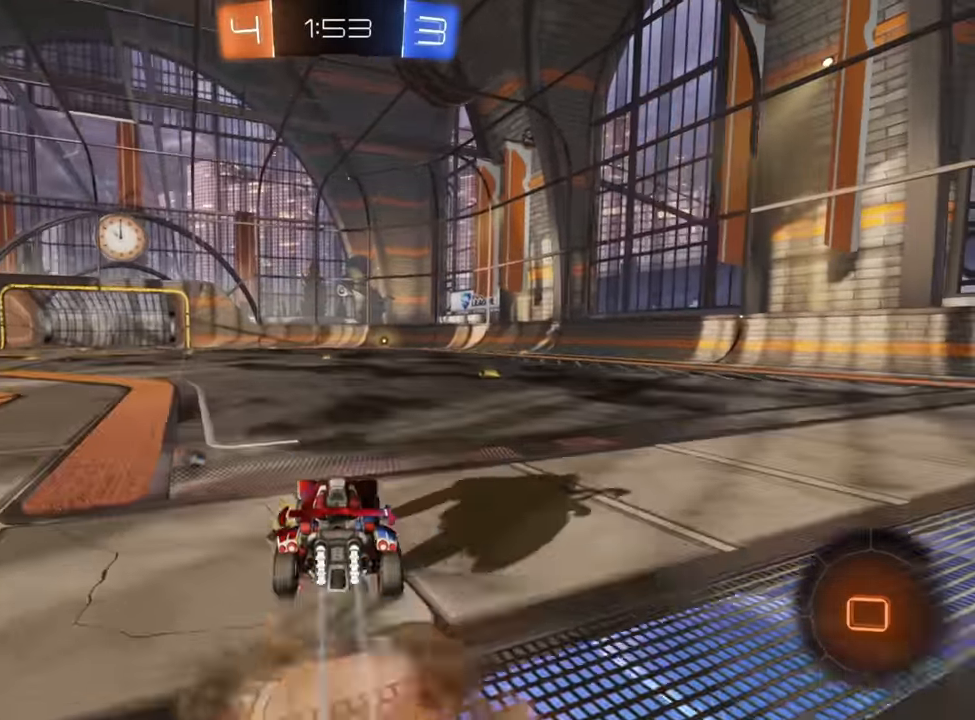
{"buttons": ["R2"], "left_stick": "up", "right_stick": "center", "events": [[17, "A", "up"], [84, "A", "down"], [184, "A", "up"], [267, "Y", "down"], [350, "Y", "up"]]}
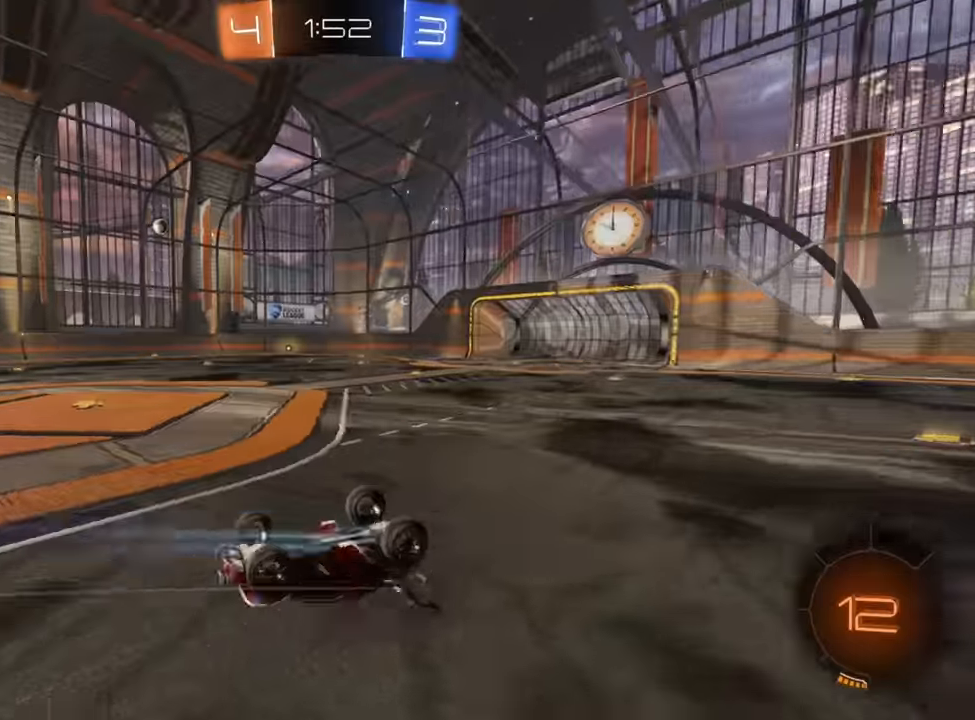
{"buttons": ["R2"], "left_stick": "left", "right_stick": "center", "events": [[134, "left_stick", "center"], [484, "left_stick", "left"]]}
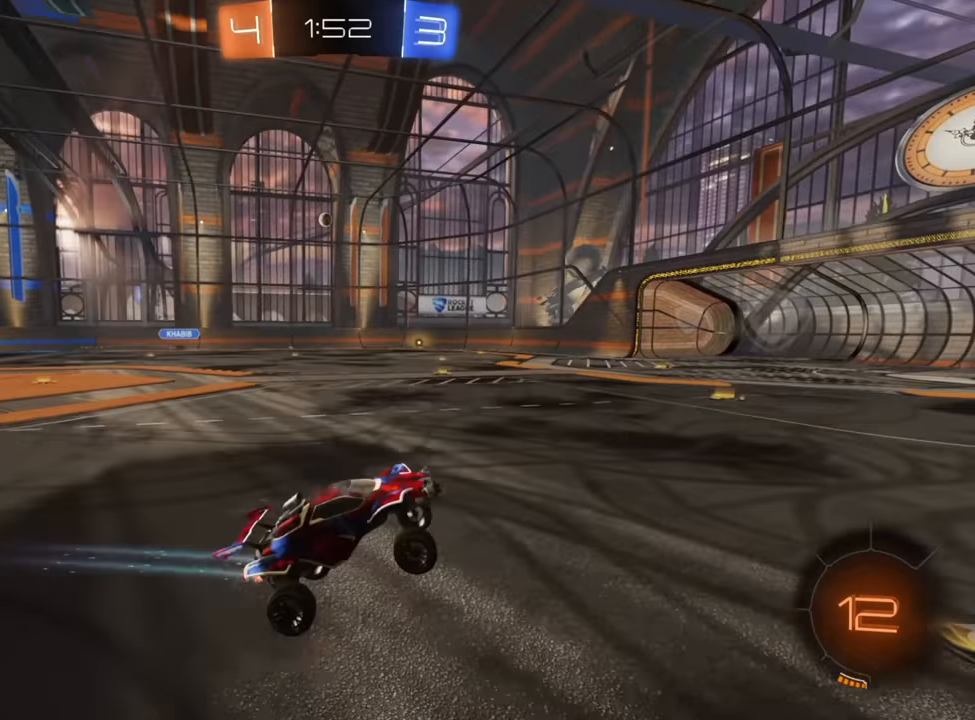
{"buttons": ["R2"], "left_stick": "left", "right_stick": "center", "events": []}
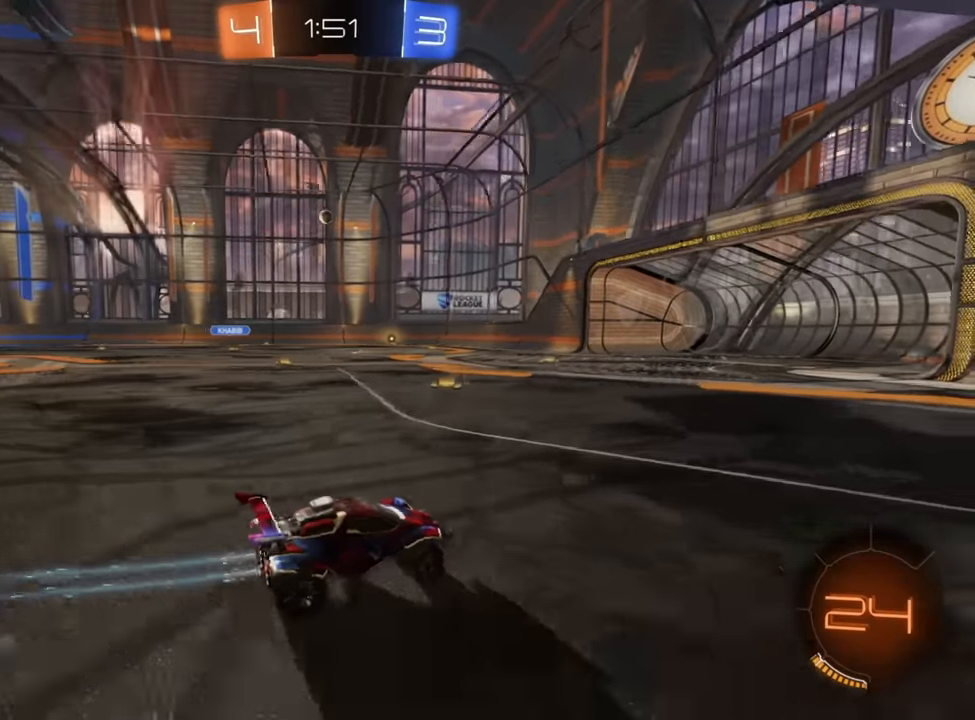
{"buttons": ["R2"], "left_stick": "down-left", "right_stick": "center", "events": [[300, "left_stick", "center"], [400, "left_stick", "down-left"]]}